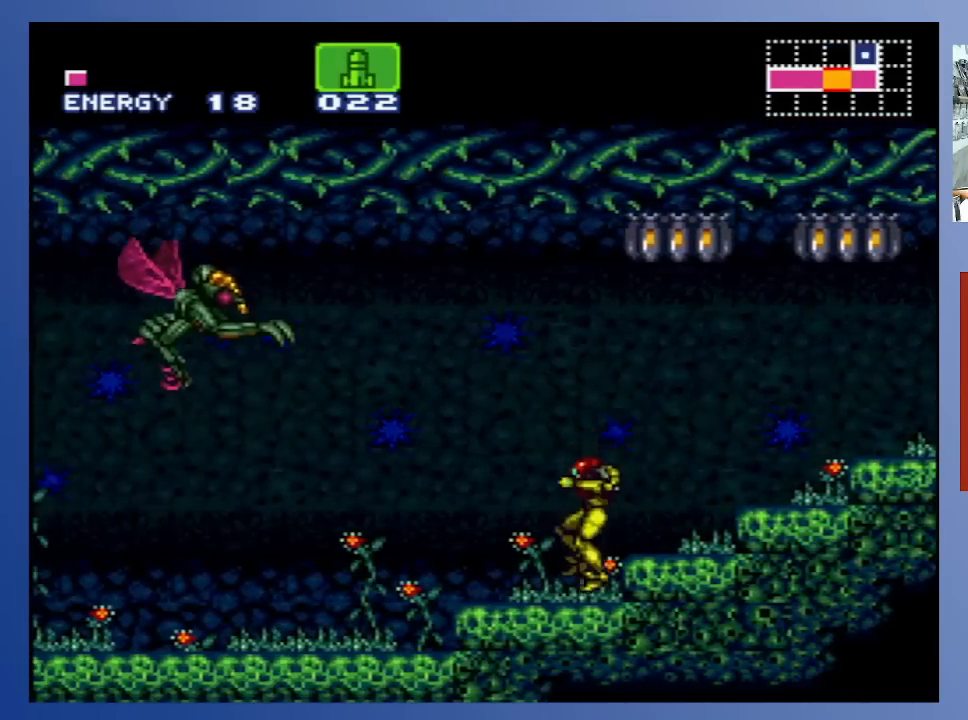
Gameplay with a controller (Xbox layout); each line is a JSON object with the inputs held at the frame after it. "events" lists button and stick changes between this image and that frame as [ms after this image, input, new state], when the widget could be followed in between. Not read: L3 R3.
{"buttons": [], "left_stick": "center", "right_stick": "center", "events": [[133, "X", "down"], [150, "A", "up"], [200, "X", "up"]]}
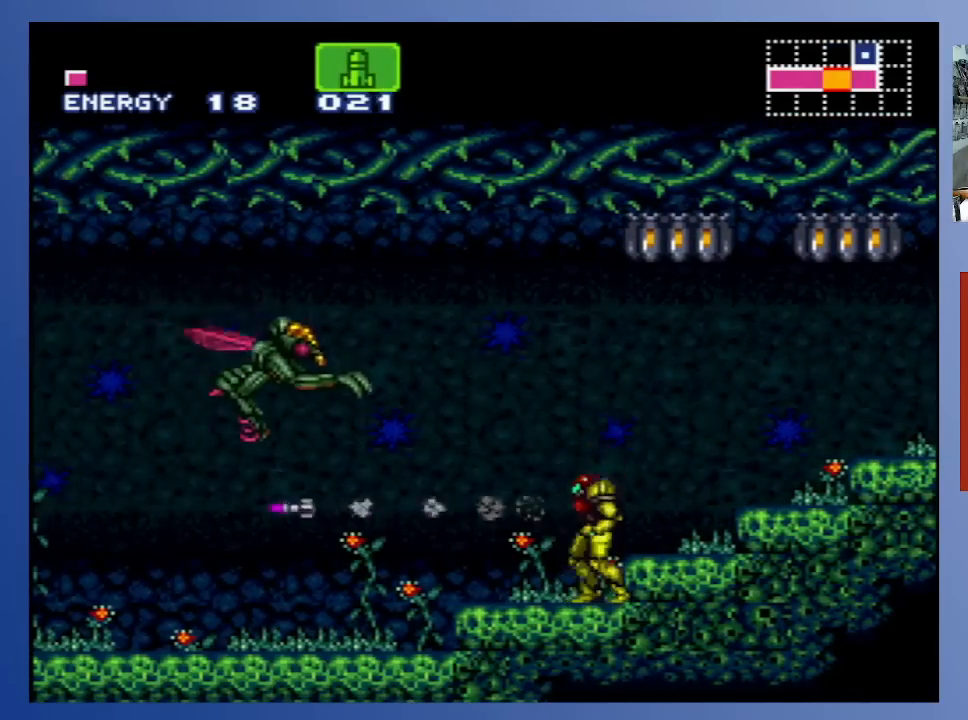
{"buttons": [], "left_stick": "center", "right_stick": "center", "events": [[83, "A", "down"], [217, "X", "down"], [300, "A", "up"], [350, "X", "up"]]}
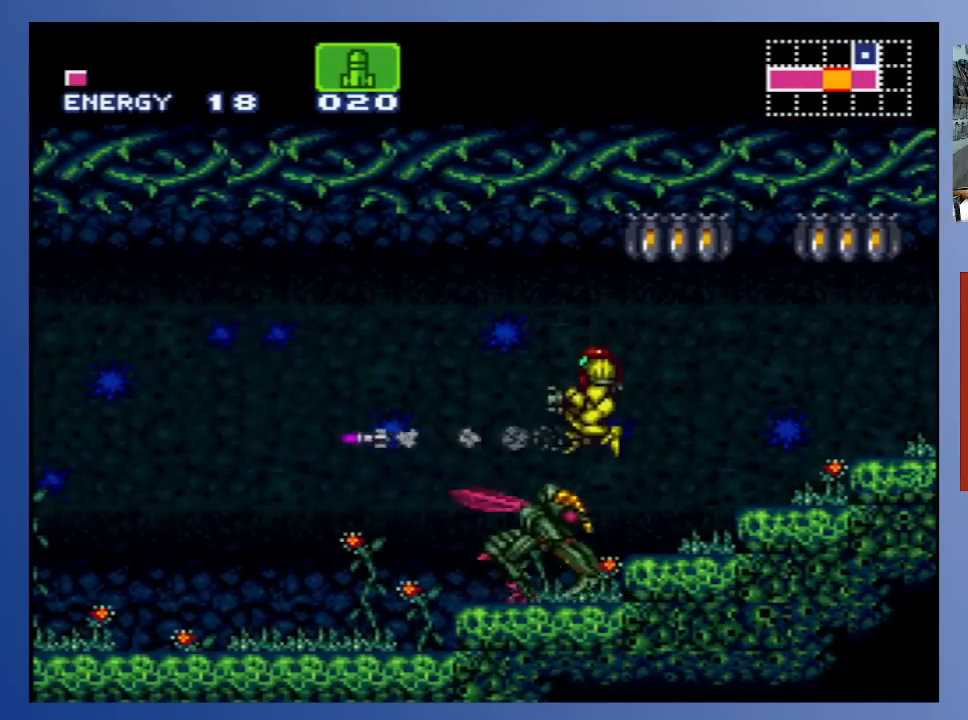
{"buttons": [], "left_stick": "center", "right_stick": "center", "events": [[50, "DPAD_LEFT", "down"], [217, "DPAD_LEFT", "up"], [267, "DPAD_RIGHT", "down"], [383, "DPAD_RIGHT", "up"]]}
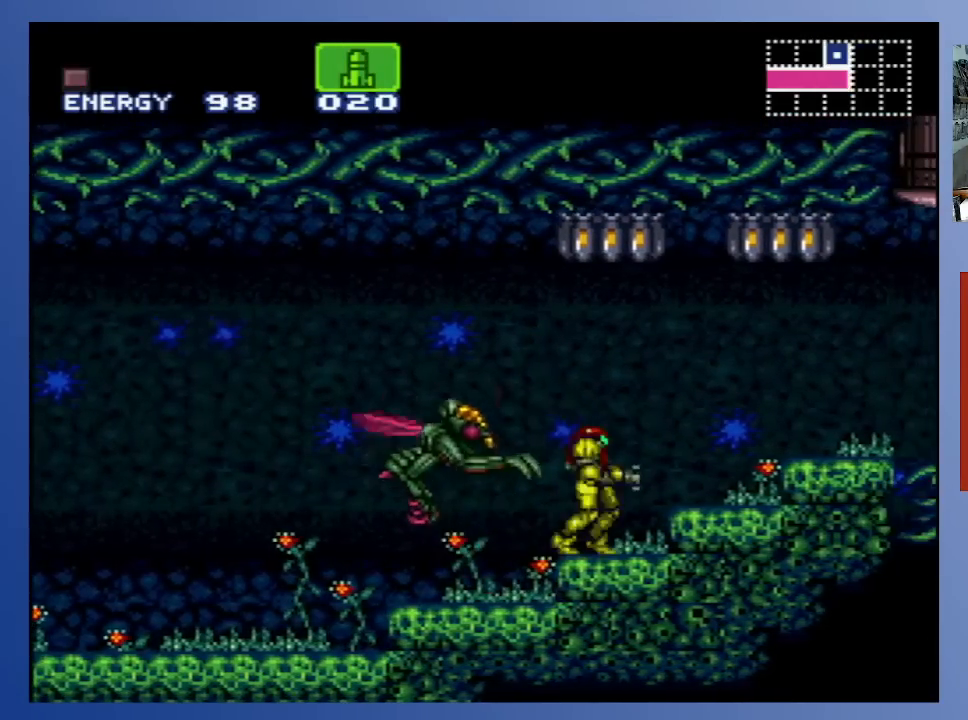
{"buttons": [], "left_stick": "center", "right_stick": "center", "events": [[100, "DPAD_LEFT", "down"], [167, "A", "down"], [217, "DPAD_LEFT", "up"], [333, "X", "down"], [383, "A", "up"], [433, "X", "up"]]}
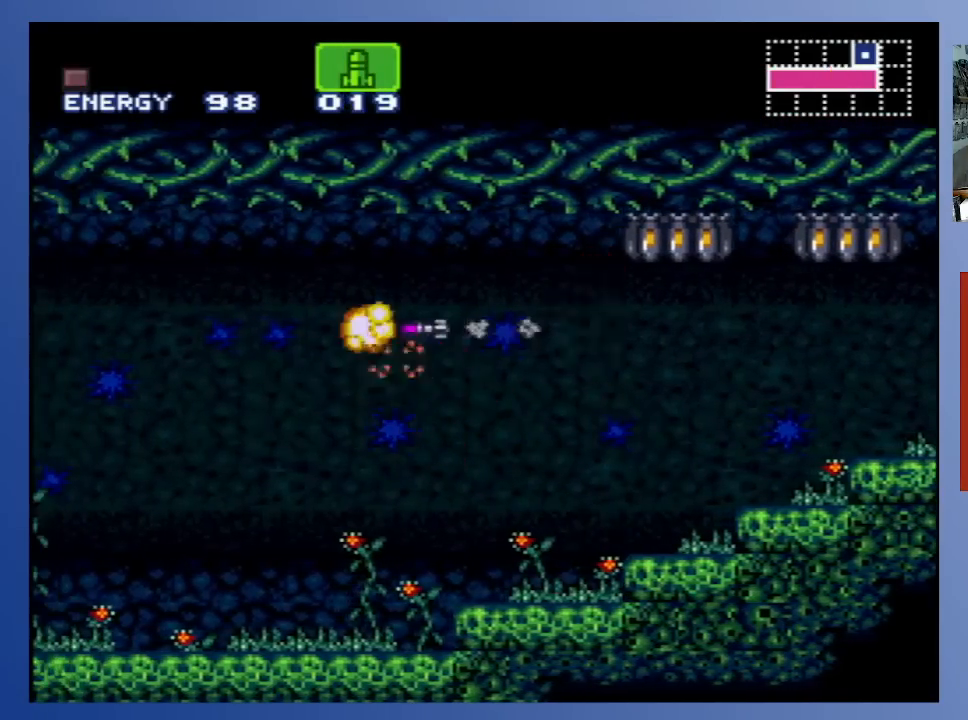
{"buttons": ["DPAD_LEFT"], "left_stick": "center", "right_stick": "center", "events": [[233, "DPAD_LEFT", "down"]]}
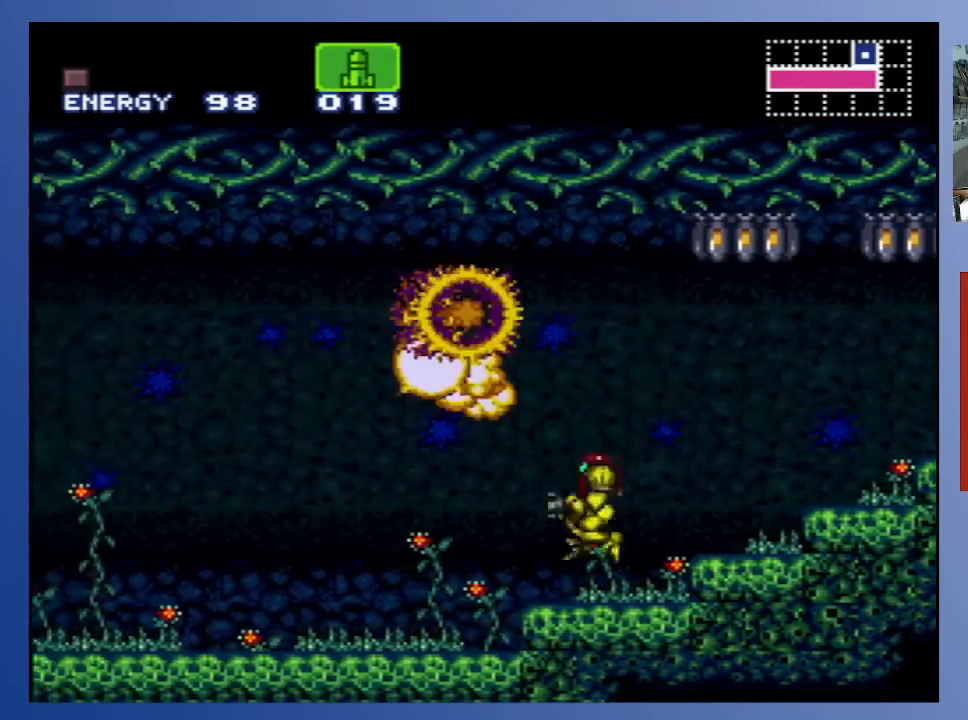
{"buttons": ["A", "DPAD_LEFT"], "left_stick": "center", "right_stick": "center", "events": [[233, "DPAD_LEFT", "up"], [267, "A", "down"], [433, "DPAD_LEFT", "down"]]}
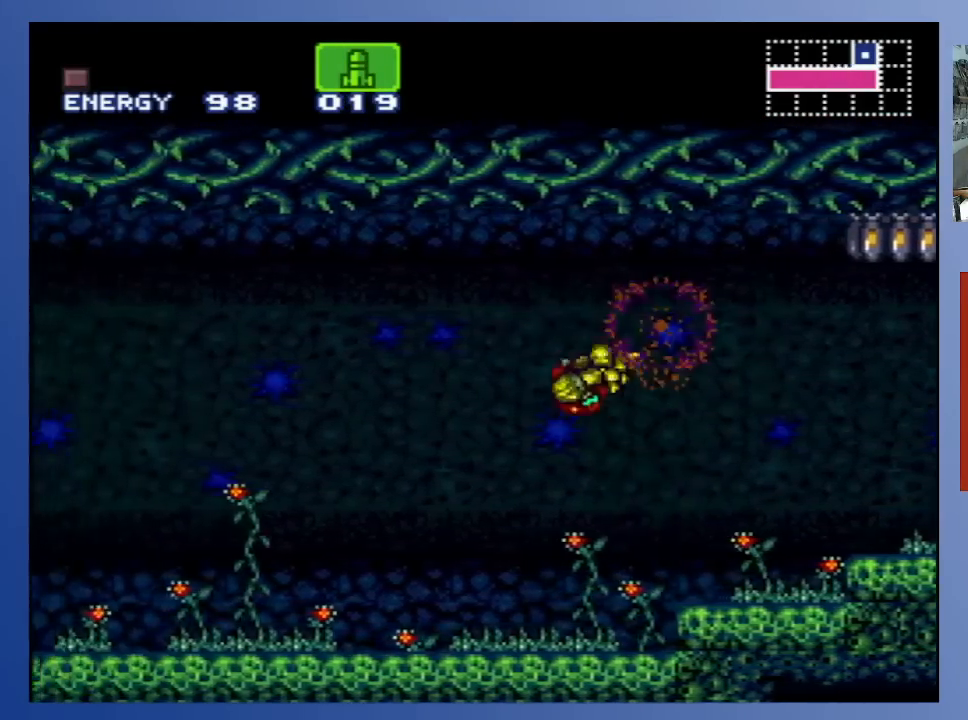
{"buttons": [], "left_stick": "center", "right_stick": "center", "events": [[117, "A", "up"], [467, "DPAD_LEFT", "up"]]}
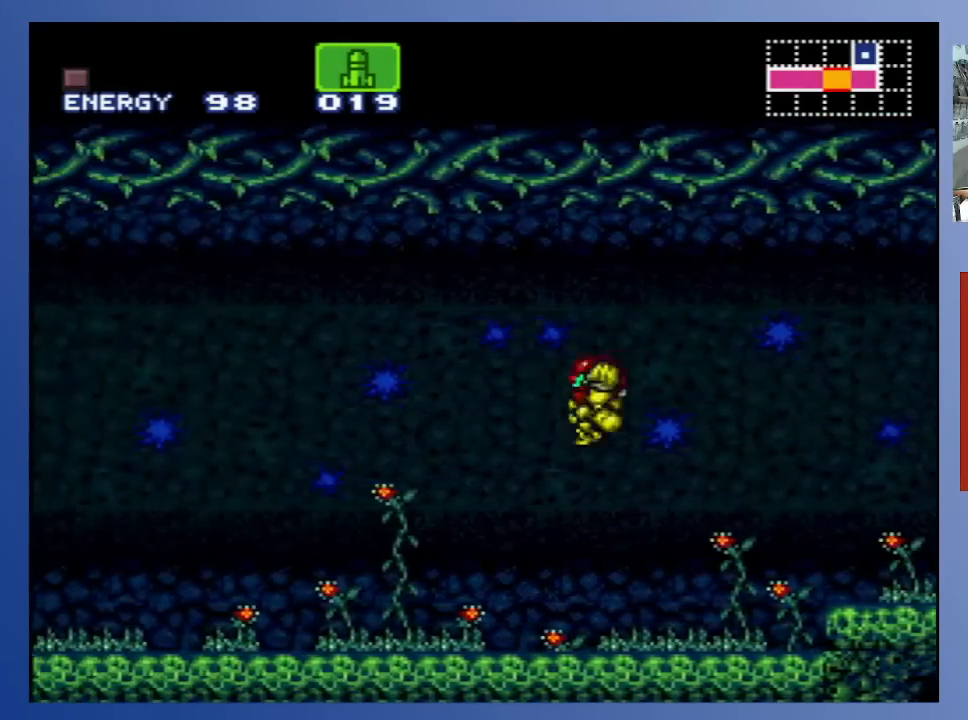
{"buttons": [], "left_stick": "center", "right_stick": "center", "events": [[150, "DPAD_LEFT", "down"], [483, "DPAD_LEFT", "up"]]}
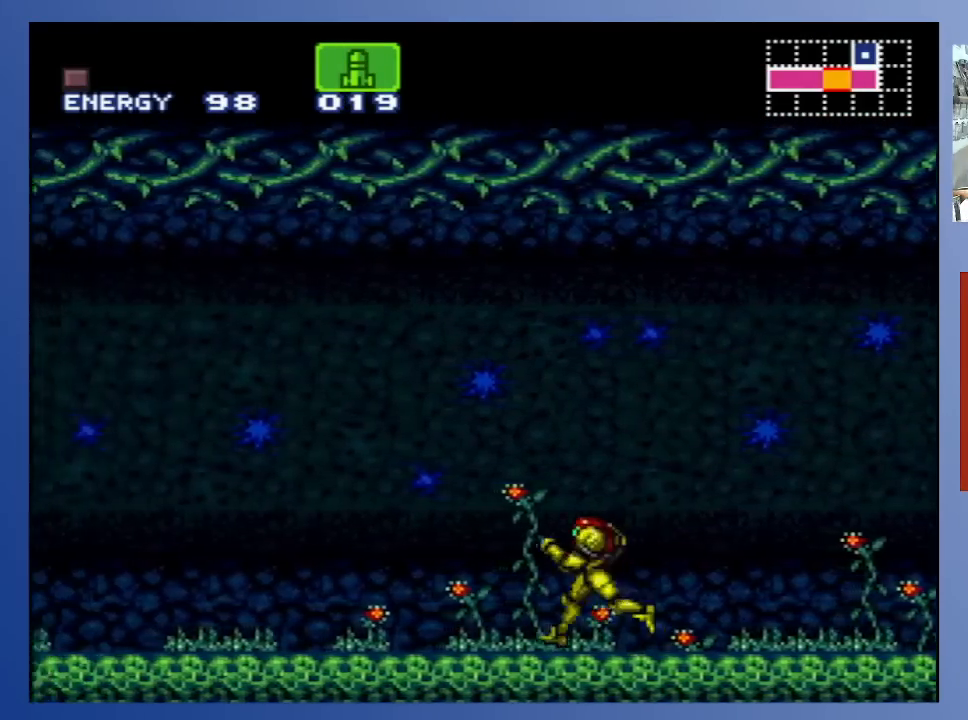
{"buttons": ["A", "DPAD_LEFT"], "left_stick": "center", "right_stick": "center", "events": [[183, "SELECT", "down"], [300, "A", "down"], [317, "SELECT", "up"], [450, "DPAD_LEFT", "down"]]}
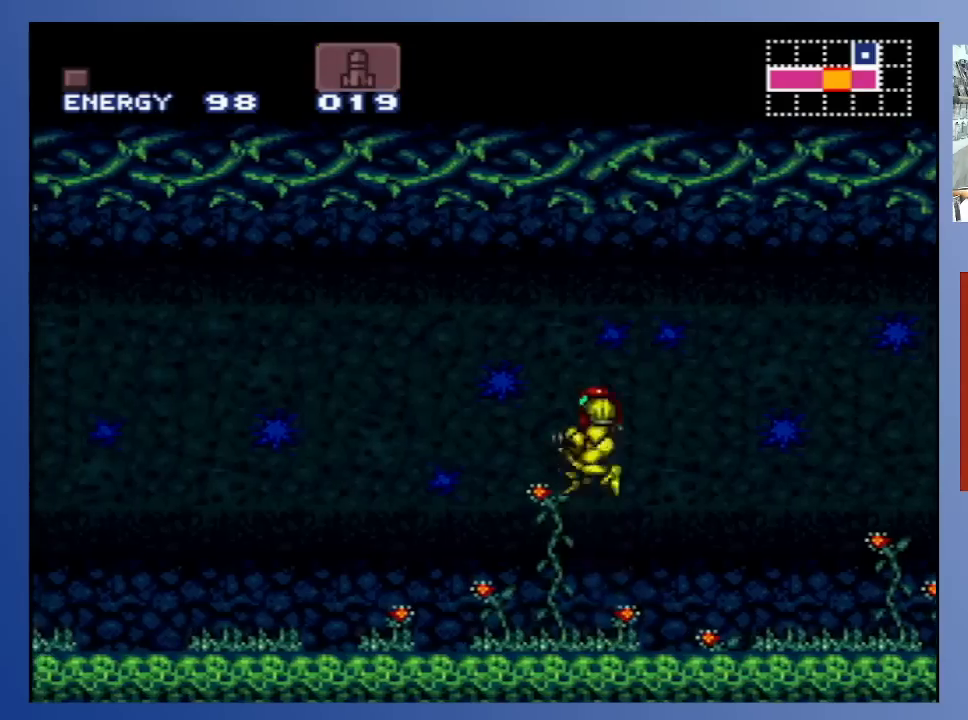
{"buttons": ["DPAD_LEFT"], "left_stick": "center", "right_stick": "center", "events": [[117, "X", "down"], [233, "A", "up"], [250, "X", "up"], [317, "X", "down"], [367, "X", "up"], [433, "X", "down"], [500, "X", "up"]]}
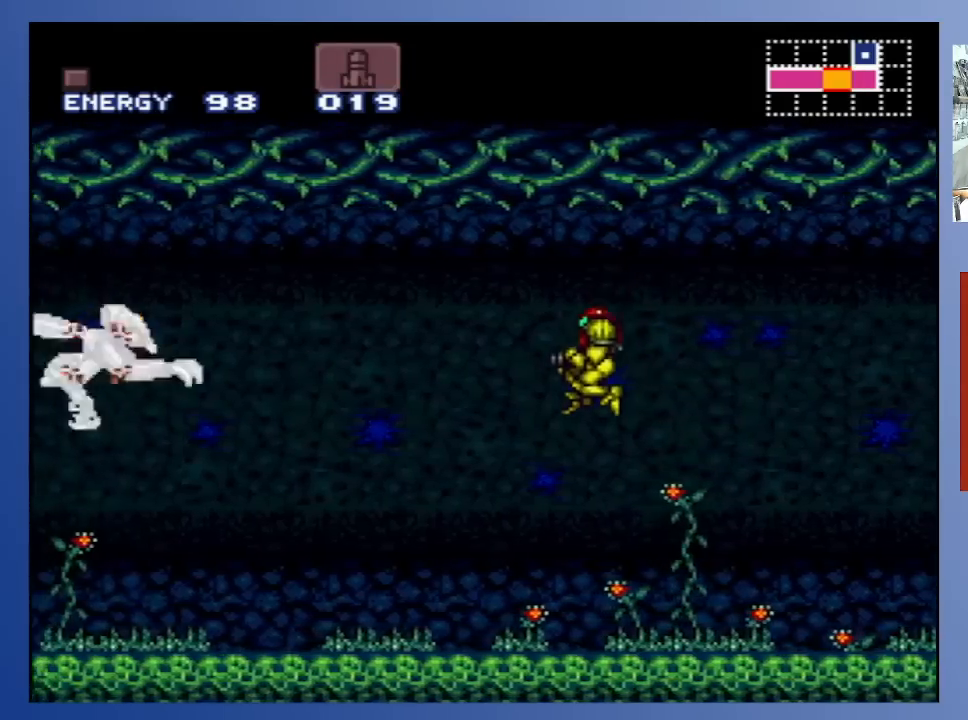
{"buttons": ["A"], "left_stick": "center", "right_stick": "center", "events": [[83, "X", "down"], [133, "DPAD_LEFT", "up"], [150, "X", "up"], [217, "X", "down"], [317, "X", "up"], [433, "A", "down"]]}
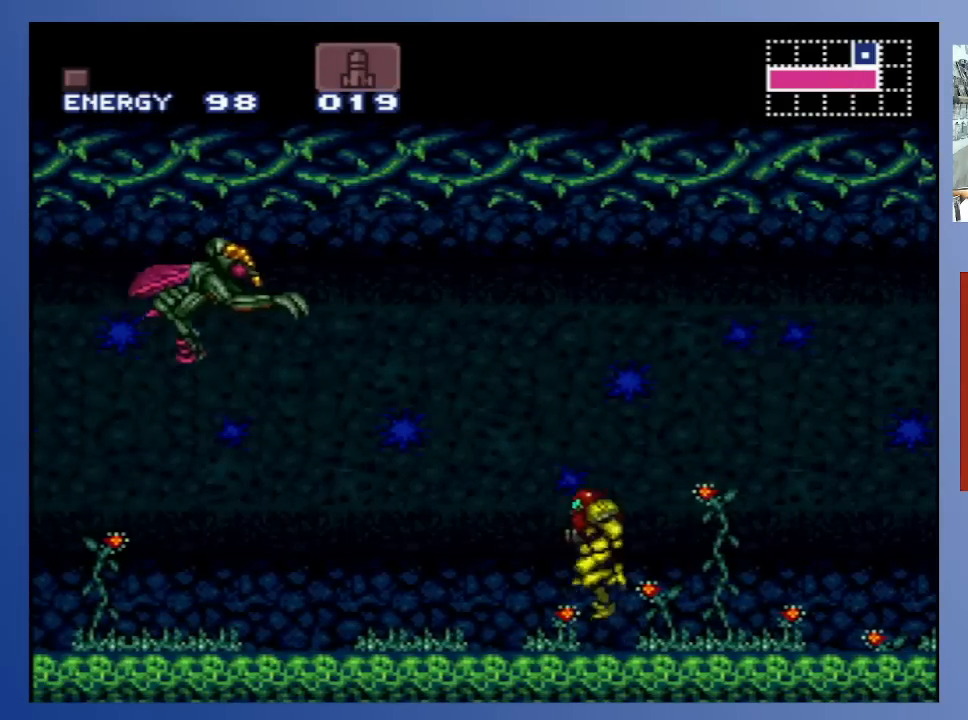
{"buttons": ["X"], "left_stick": "center", "right_stick": "center", "events": [[200, "X", "down"], [250, "A", "up"], [283, "X", "up"], [367, "X", "down"], [400, "X", "up"], [467, "X", "down"]]}
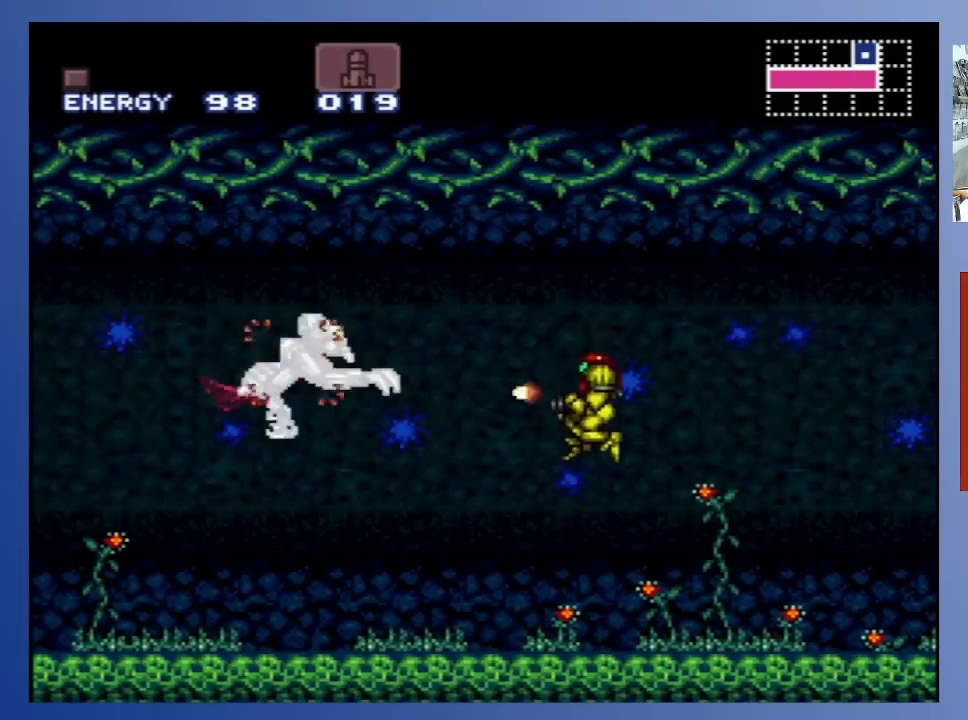
{"buttons": ["X"], "left_stick": "center", "right_stick": "center", "events": [[33, "X", "up"], [117, "X", "down"], [200, "X", "up"], [250, "X", "down"], [350, "X", "up"], [433, "X", "down"]]}
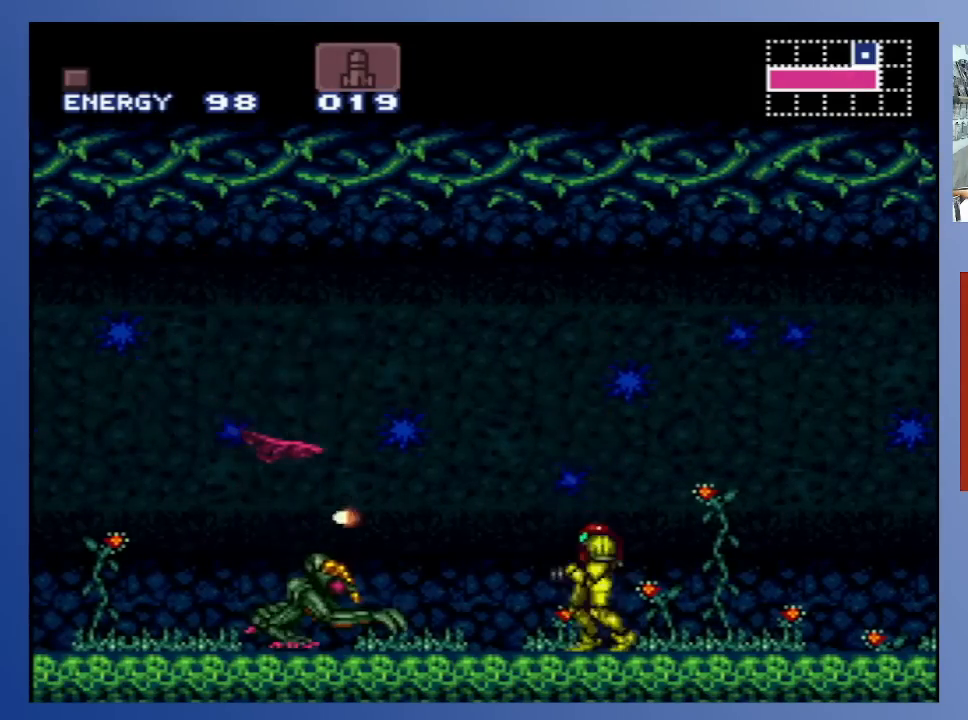
{"buttons": ["X"], "left_stick": "center", "right_stick": "center", "events": [[33, "X", "up"], [83, "X", "down"], [200, "X", "up"], [267, "X", "down"], [350, "X", "up"], [433, "X", "down"]]}
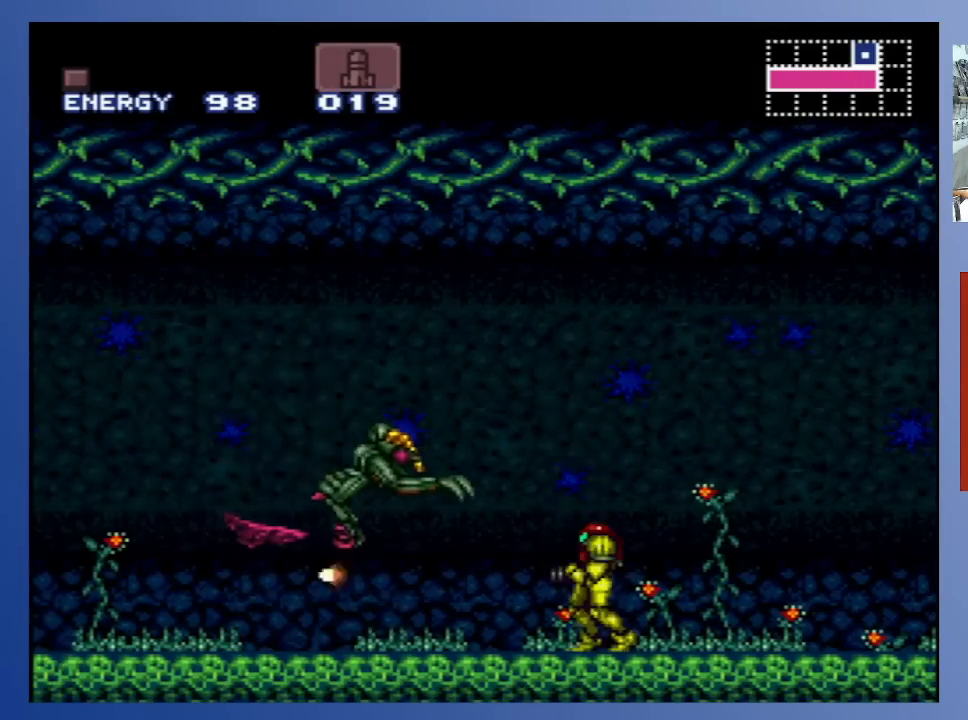
{"buttons": ["X"], "left_stick": "center", "right_stick": "center", "events": [[33, "X", "up"], [117, "X", "down"], [217, "X", "up"], [283, "X", "down"], [400, "X", "up"], [467, "X", "down"]]}
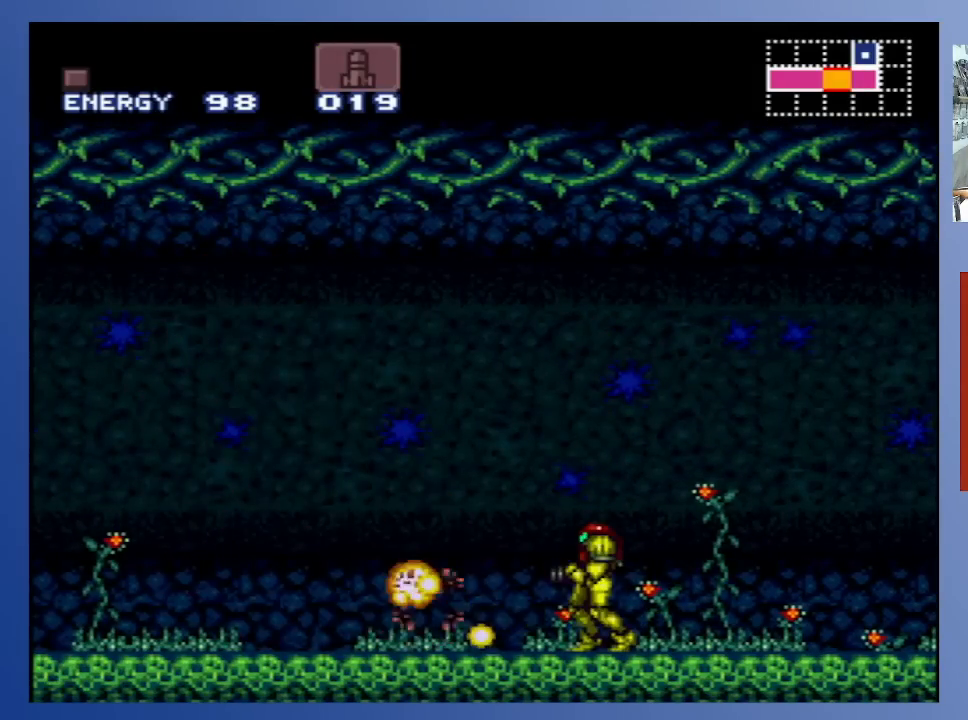
{"buttons": [], "left_stick": "center", "right_stick": "center", "events": [[50, "X", "up"], [133, "X", "down"], [233, "X", "up"], [317, "X", "down"], [417, "X", "up"]]}
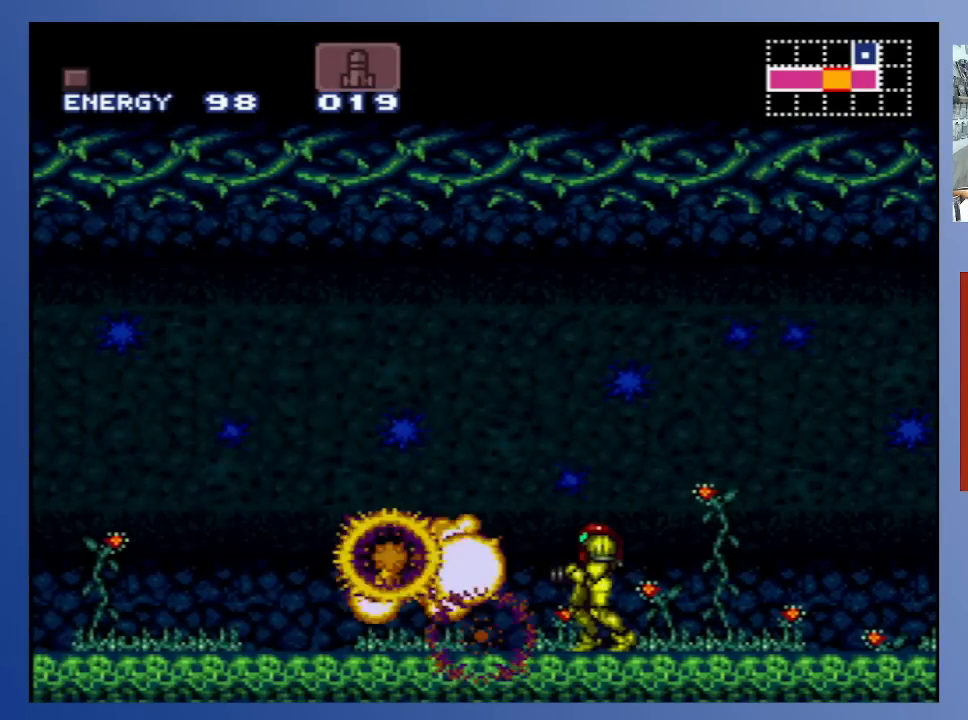
{"buttons": [], "left_stick": "center", "right_stick": "center", "events": []}
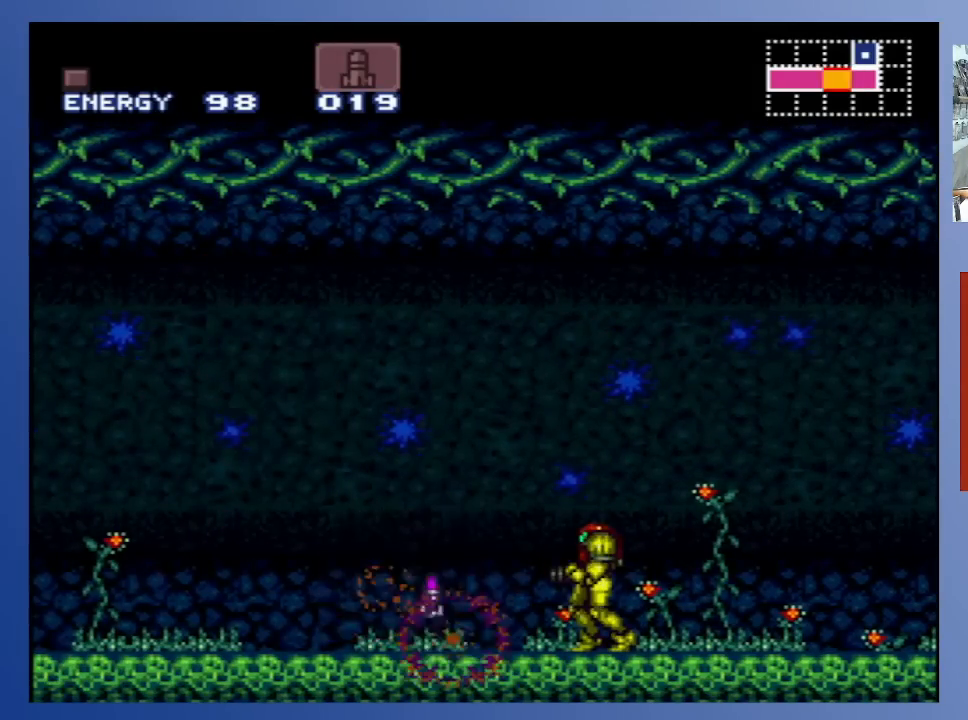
{"buttons": ["DPAD_LEFT"], "left_stick": "center", "right_stick": "center", "events": [[317, "DPAD_LEFT", "down"]]}
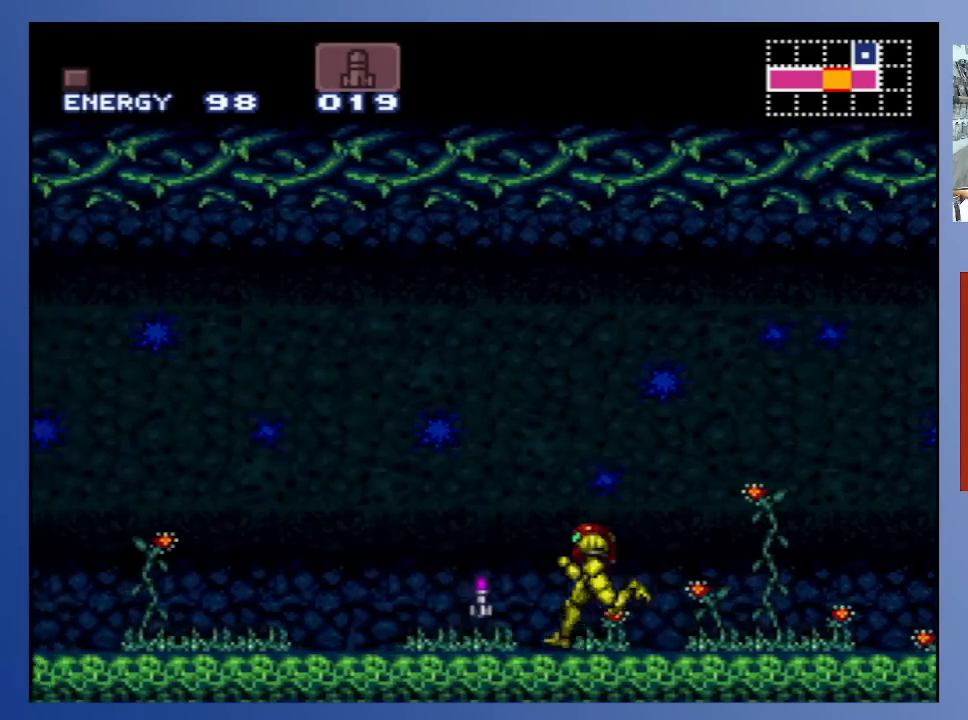
{"buttons": ["DPAD_RIGHT"], "left_stick": "center", "right_stick": "center", "events": [[250, "DPAD_LEFT", "up"], [350, "DPAD_RIGHT", "down"]]}
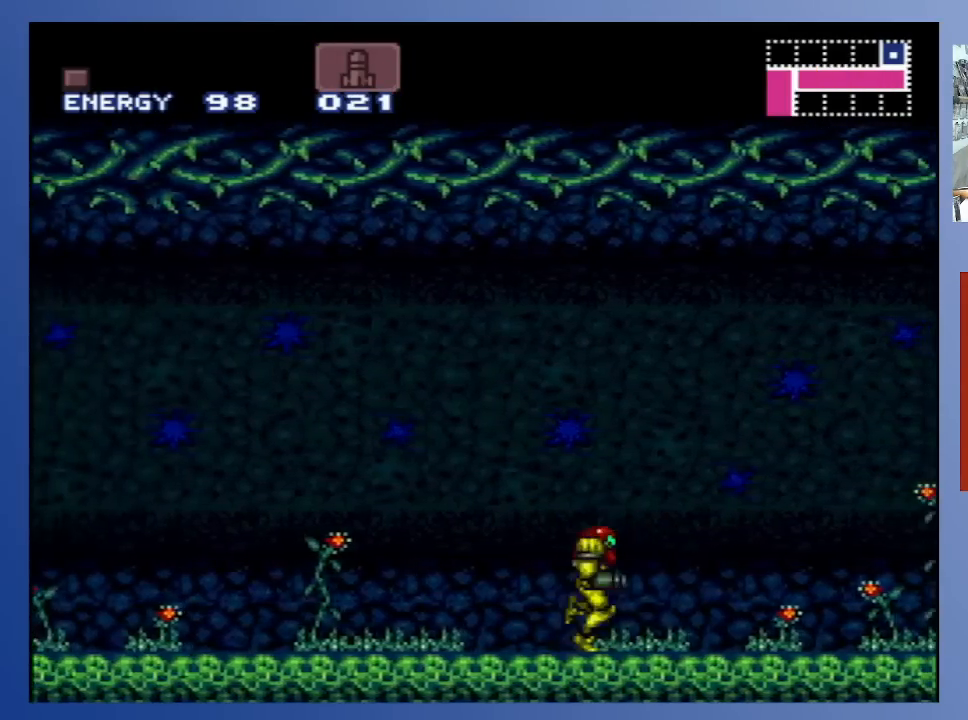
{"buttons": ["DPAD_RIGHT"], "left_stick": "center", "right_stick": "center", "events": []}
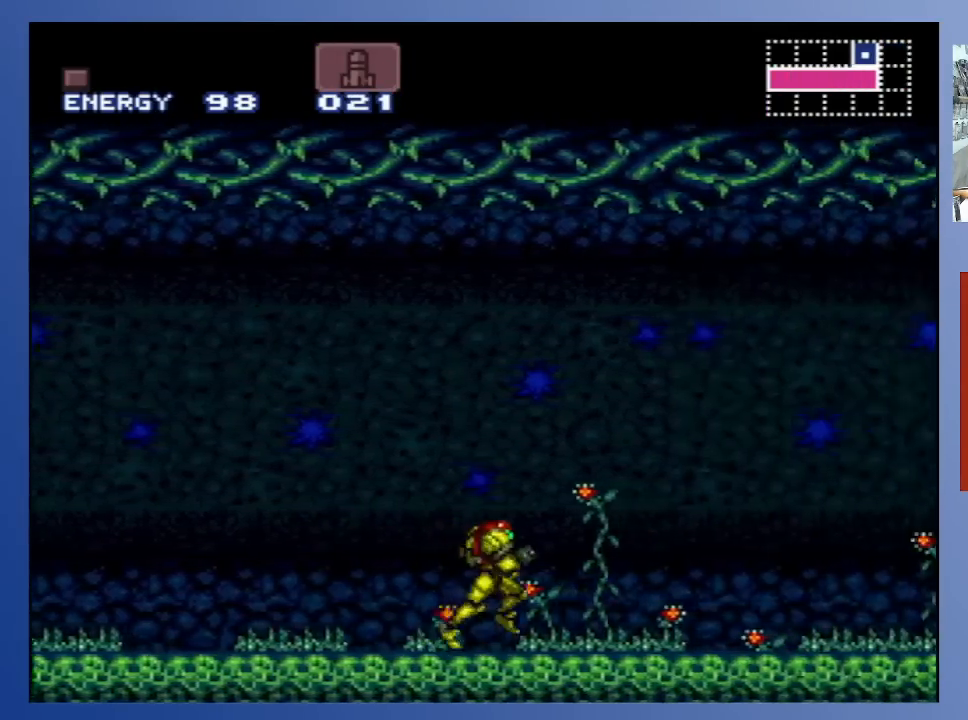
{"buttons": ["B", "DPAD_RIGHT"], "left_stick": "center", "right_stick": "center", "events": [[200, "B", "down"]]}
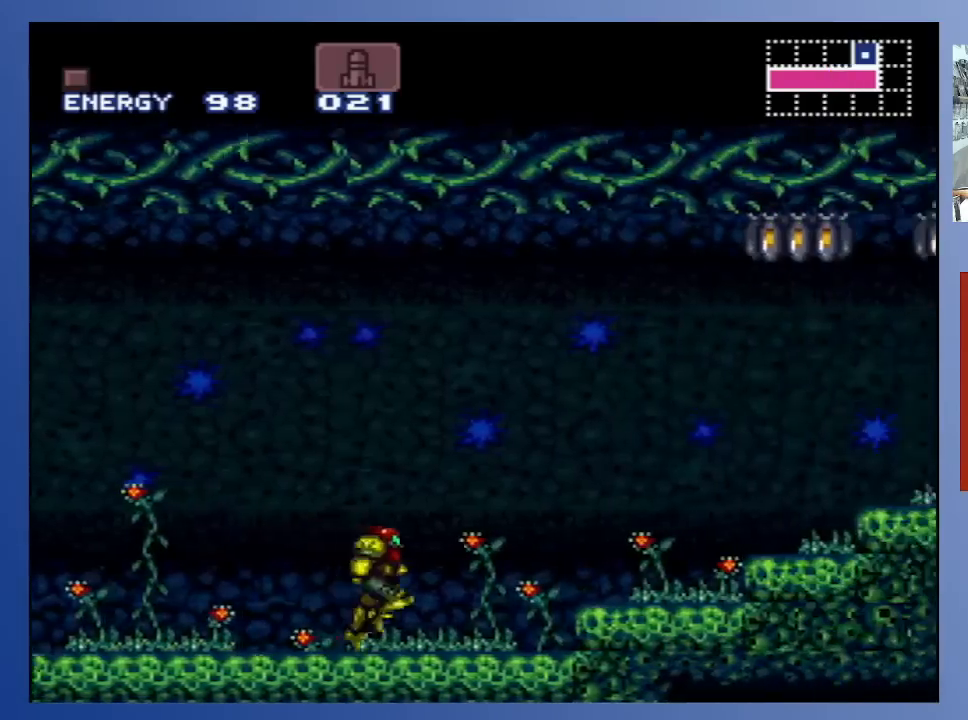
{"buttons": ["A", "B", "DPAD_RIGHT"], "left_stick": "center", "right_stick": "center", "events": [[133, "A", "down"]]}
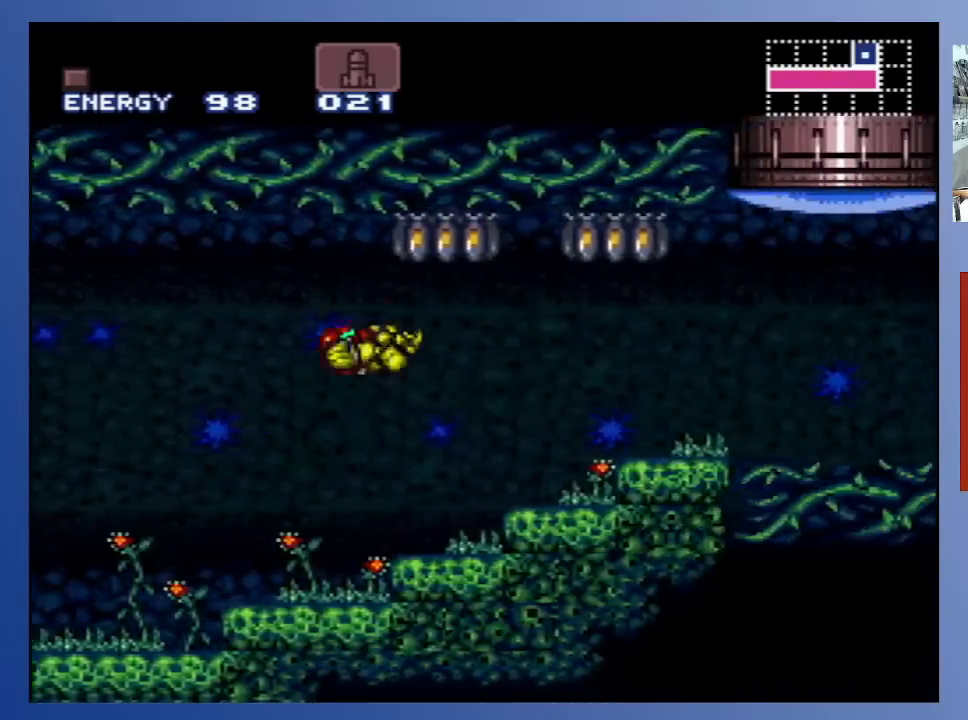
{"buttons": ["DPAD_RIGHT"], "left_stick": "center", "right_stick": "center", "events": [[50, "A", "up"], [483, "B", "up"]]}
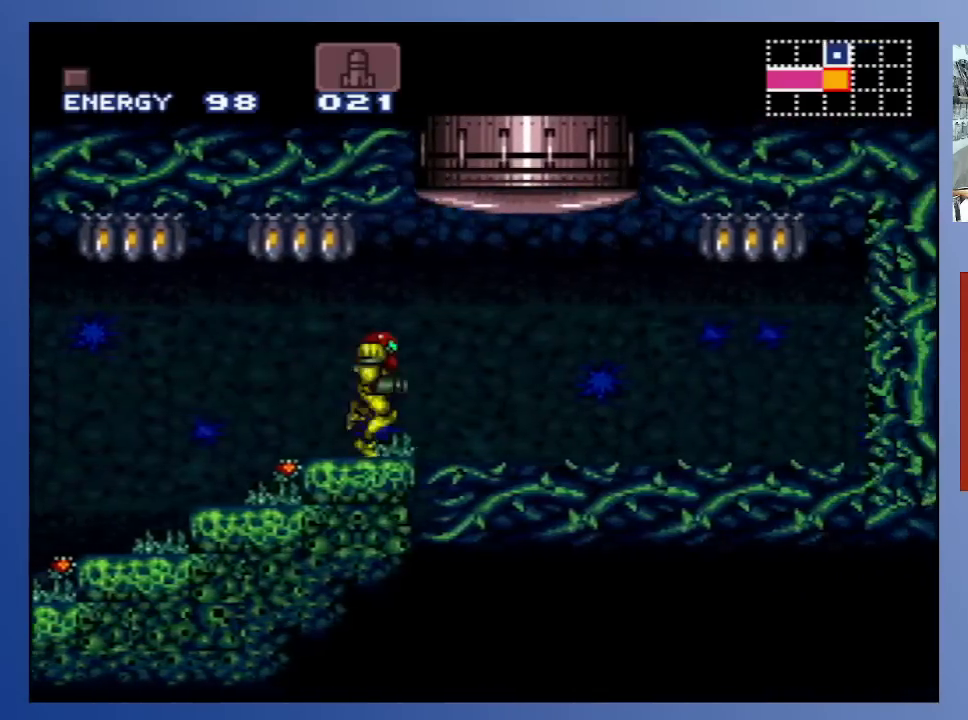
{"buttons": ["X", "DPAD_UP"], "left_stick": "center", "right_stick": "center", "events": [[200, "DPAD_RIGHT", "up"], [383, "DPAD_UP", "down"], [483, "X", "down"]]}
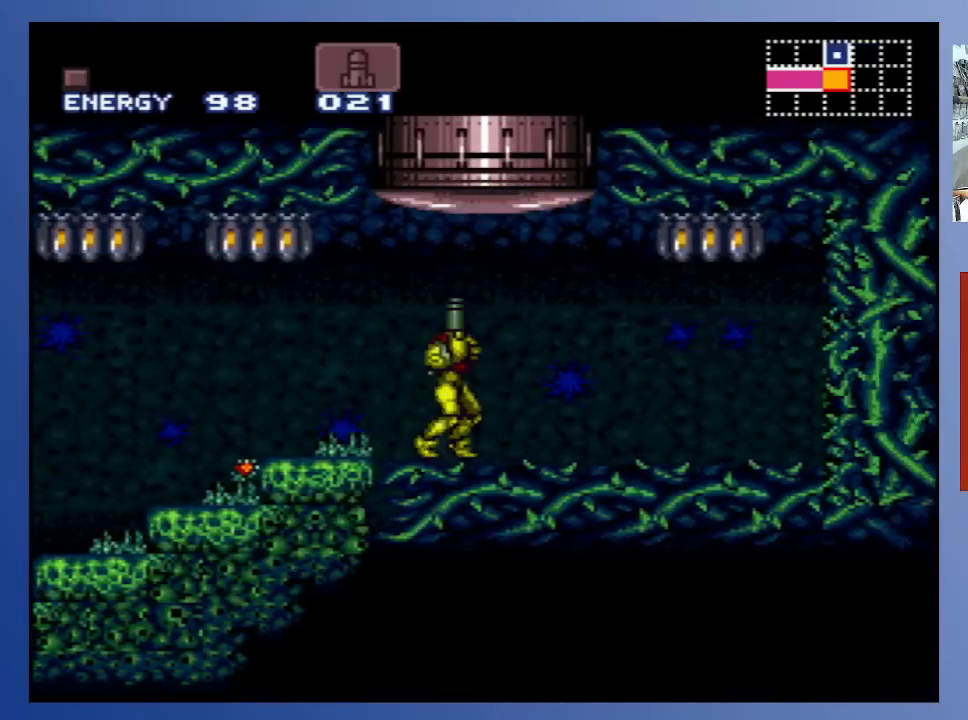
{"buttons": [], "left_stick": "center", "right_stick": "center", "events": [[100, "X", "up"], [183, "DPAD_UP", "up"], [300, "DPAD_RIGHT", "down"], [400, "DPAD_RIGHT", "up"]]}
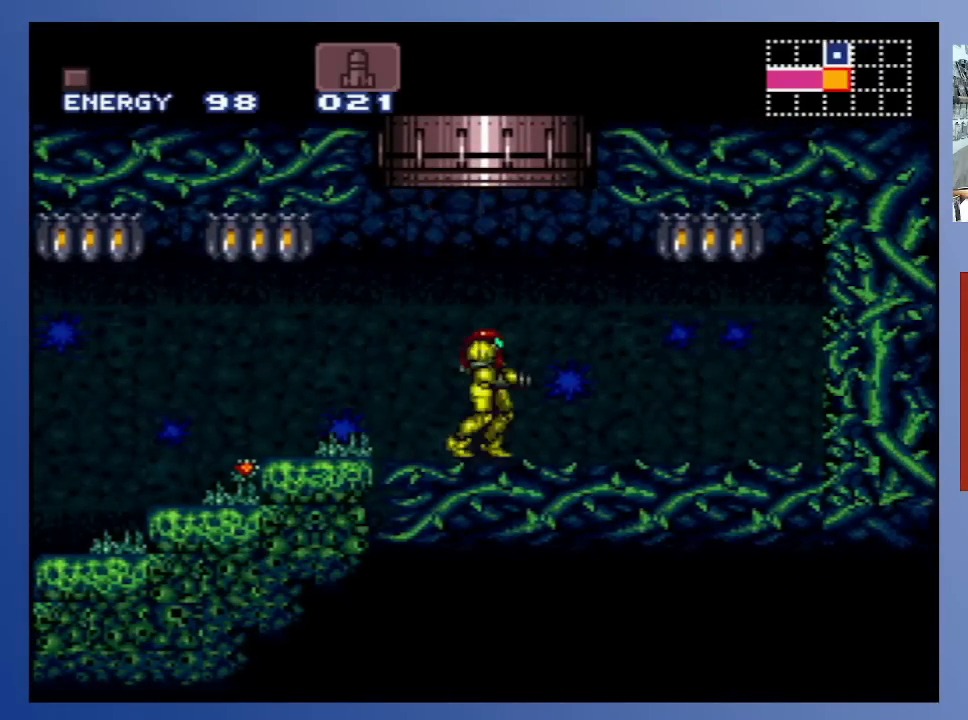
{"buttons": ["A"], "left_stick": "center", "right_stick": "center", "events": [[217, "A", "down"]]}
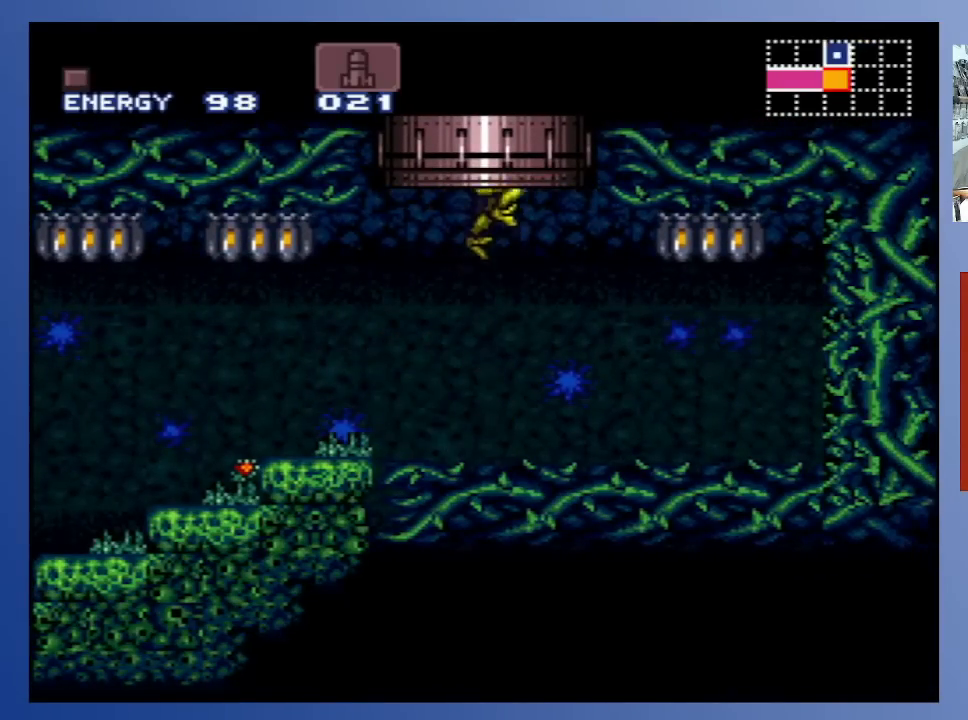
{"buttons": ["A"], "left_stick": "center", "right_stick": "center", "events": []}
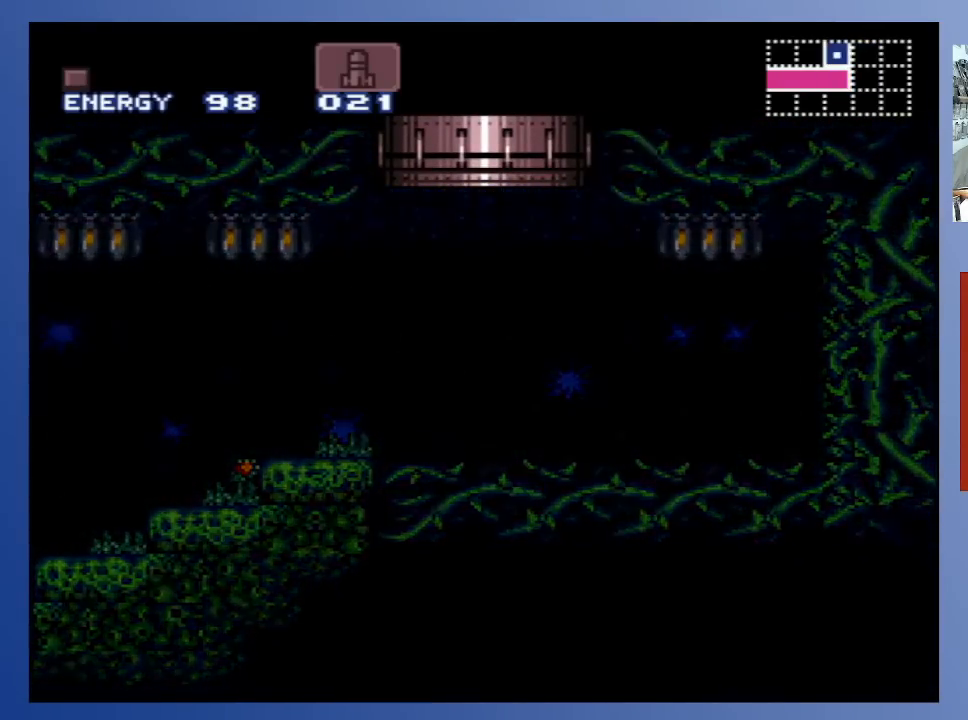
{"buttons": ["A"], "left_stick": "center", "right_stick": "center", "events": []}
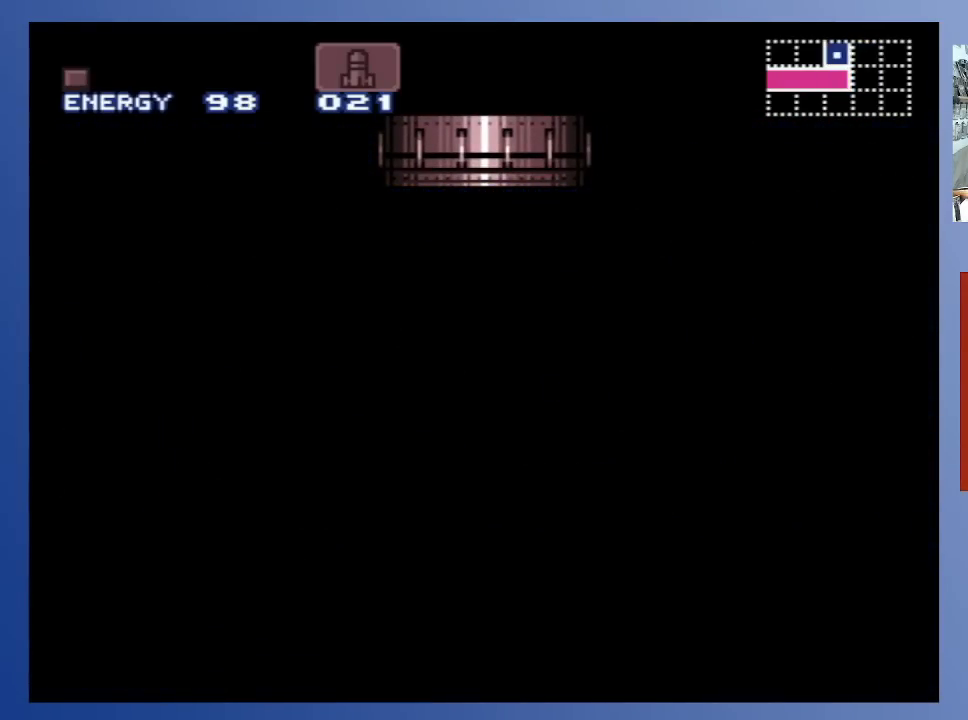
{"buttons": [], "left_stick": "center", "right_stick": "center", "events": [[150, "A", "up"]]}
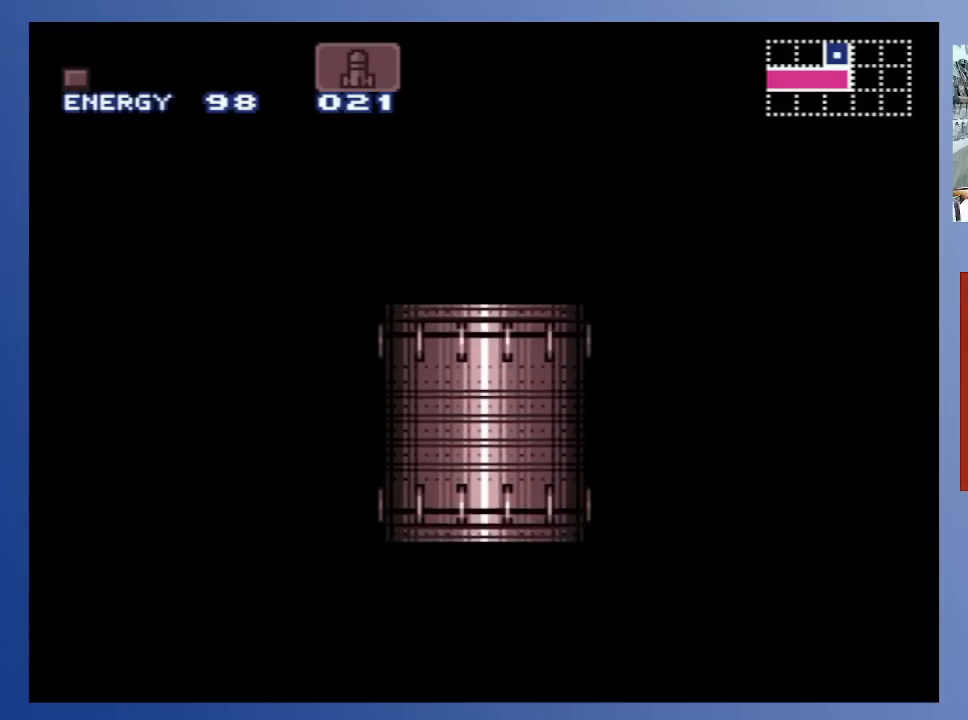
{"buttons": [], "left_stick": "center", "right_stick": "center", "events": []}